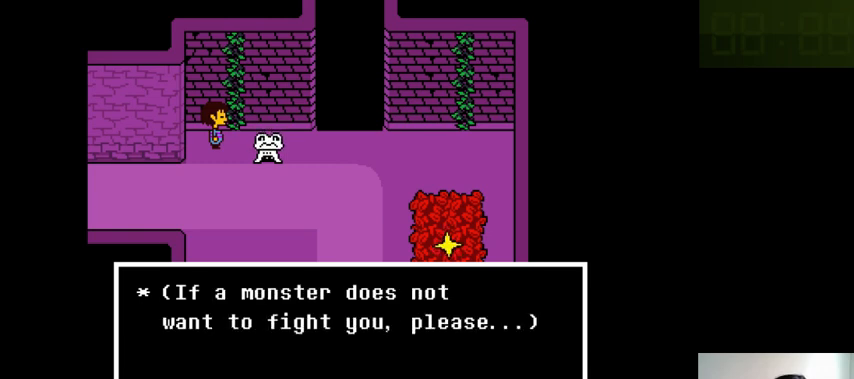
Gameplay with keyboard; each line is a JSON object with the keys held at the frame after it. "events" lists presses ("down") and releases ("up") of ".", "/", "0", "1", "2", "3", "4", "5", "6", "7", "8", "9", "a", "alt_l", "alt_r", "b", "backslash", "backspace", "c", "caps_lock", "comma", "ctrl_l", "ctrl_r", "d", "down", "e", "equals", "f", "g", "h", "i", "j", "k", "l", "lbracket", "left", "m", "minus", "n", "o", "p", "q", "quote", "r", "rbracket", "return", "right", "s", "semicolon", "shift_l", "shift_r", "space", "super_l", "super_r", "t", "tab", "tilde", "u", "up", "v", "w", "x", "y" and "z" between this image and that frame as [ms after this image, input, new state], when the widget could be followed in between. No other keys are recorded. Mouse input is not recorded.
{"keys": [], "events": []}
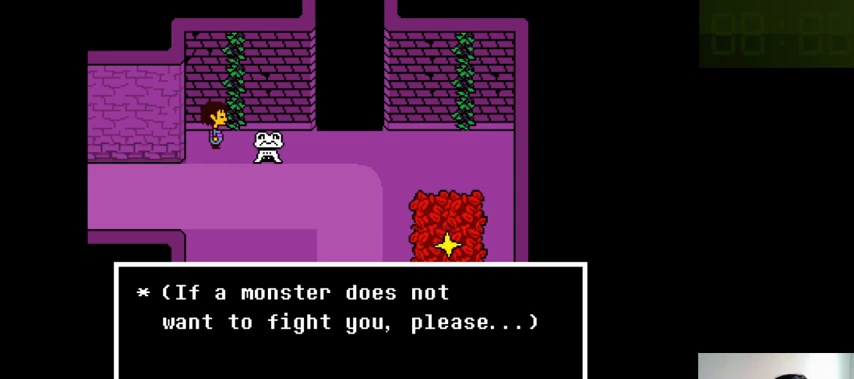
{"keys": [], "events": []}
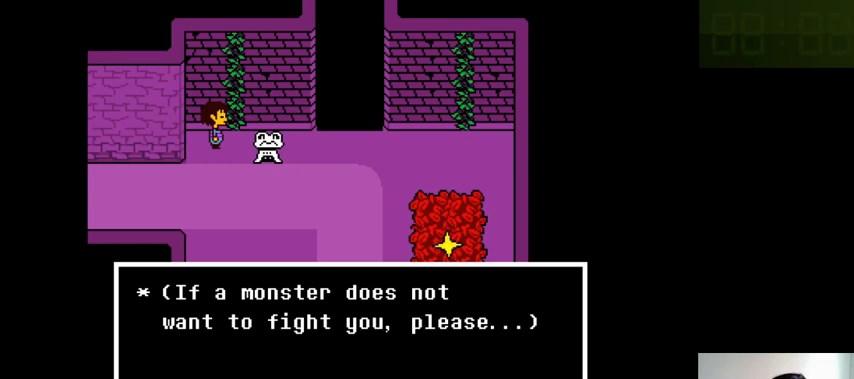
{"keys": [], "events": []}
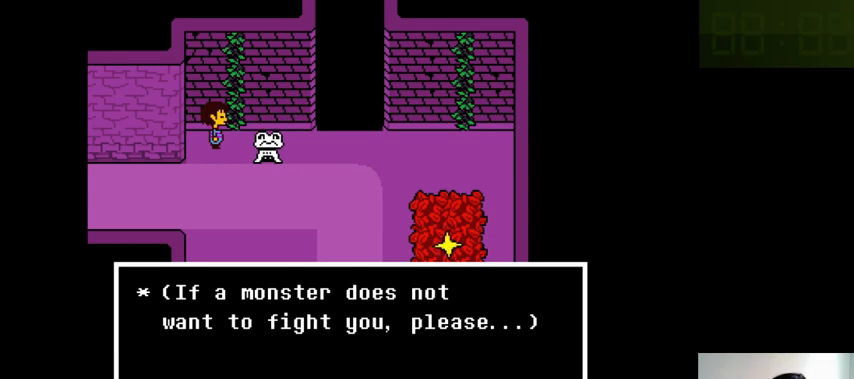
{"keys": [], "events": []}
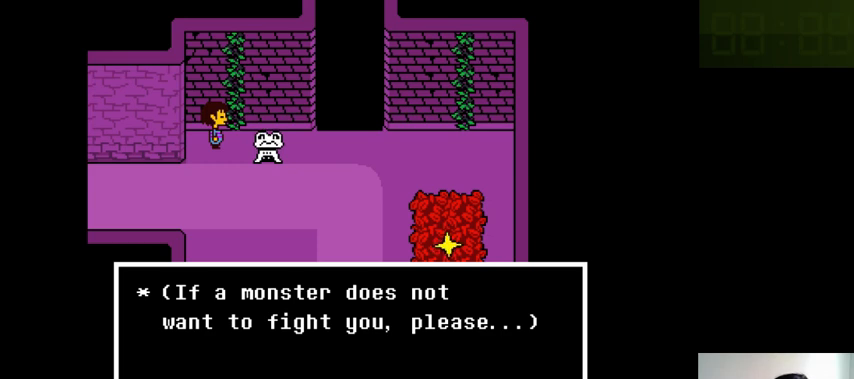
{"keys": [], "events": [[333, "z", "down"], [400, "z", "up"]]}
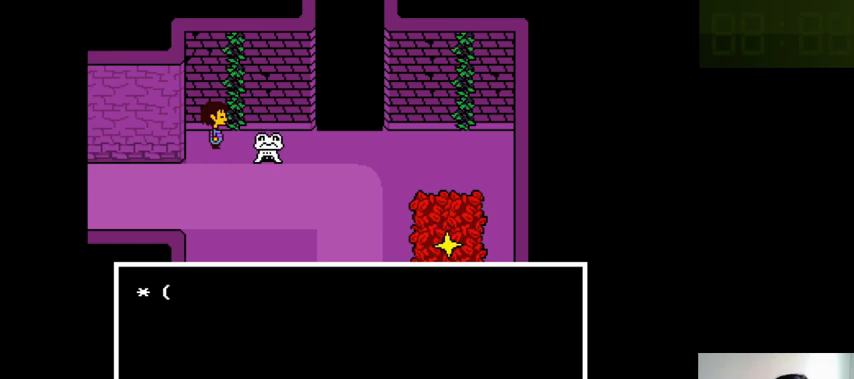
{"keys": [], "events": []}
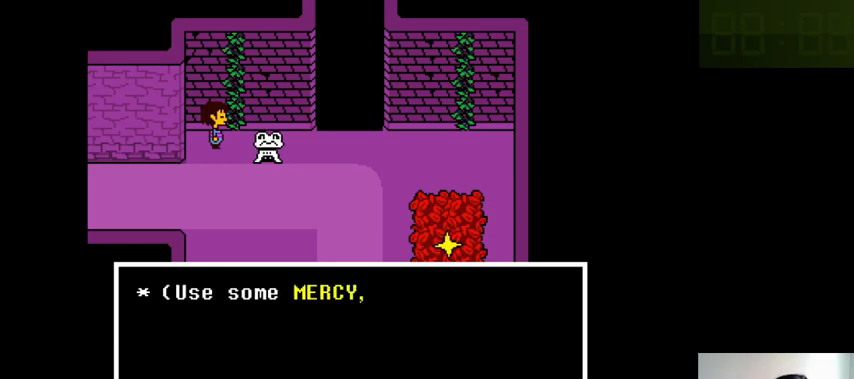
{"keys": [], "events": []}
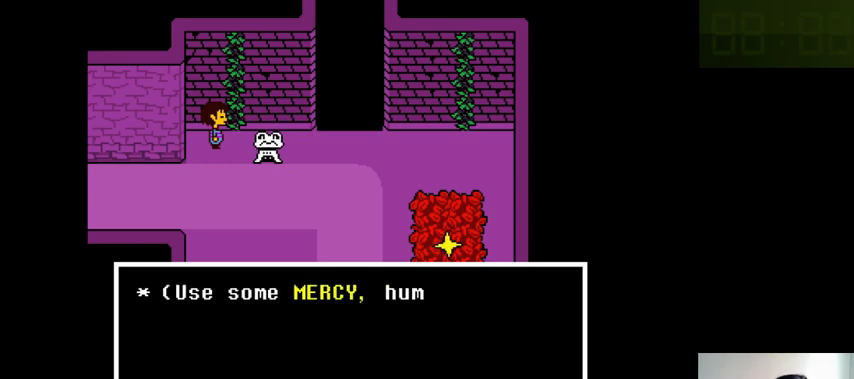
{"keys": [], "events": [[100, "x", "down"], [166, "x", "up"]]}
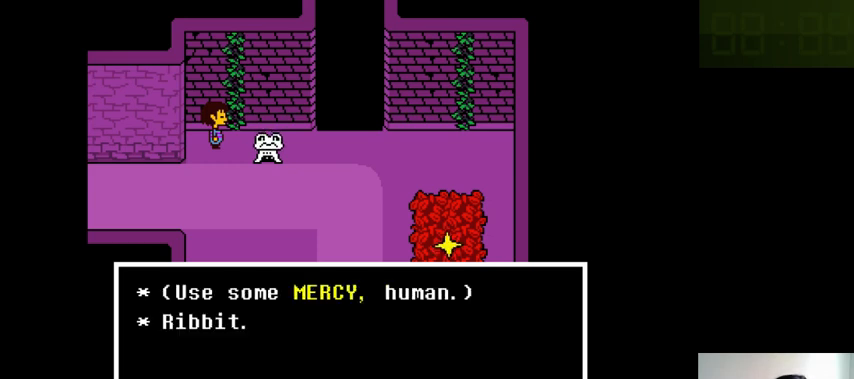
{"keys": ["down"], "events": [[433, "down", "down"]]}
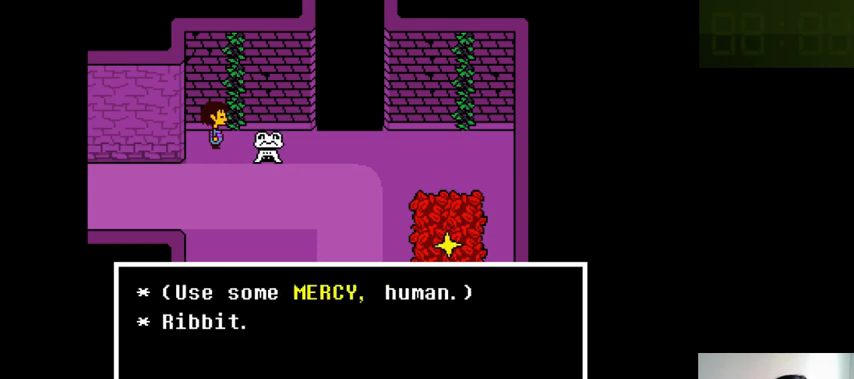
{"keys": [], "events": [[400, "down", "up"]]}
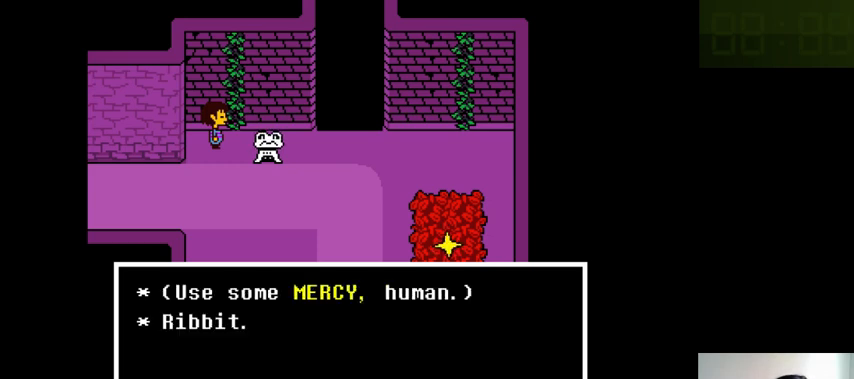
{"keys": [], "events": [[366, "c", "down"], [466, "c", "up"]]}
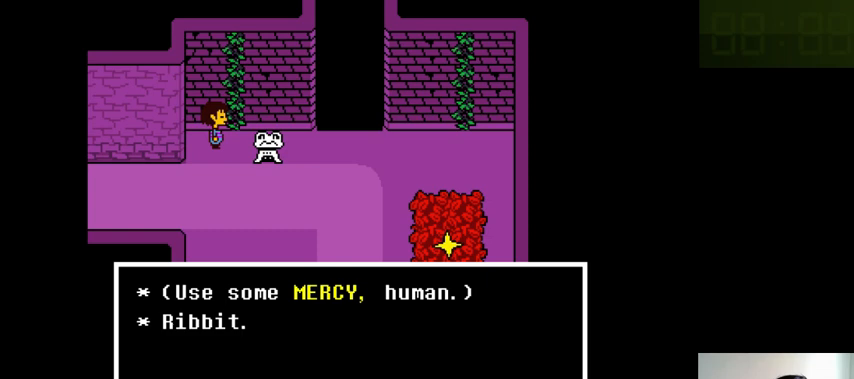
{"keys": [], "events": [[400, "z", "down"], [466, "z", "up"]]}
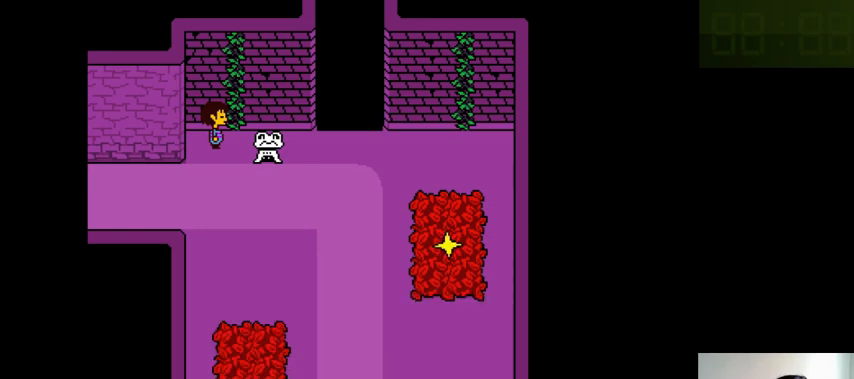
{"keys": [], "events": [[300, "c", "down"], [400, "c", "up"]]}
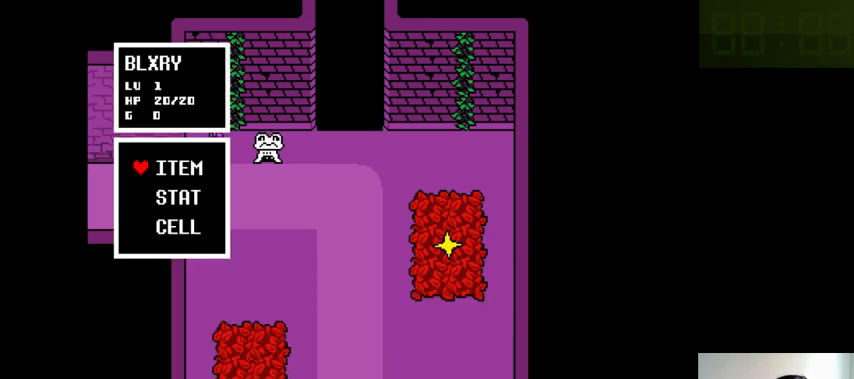
{"keys": [], "events": []}
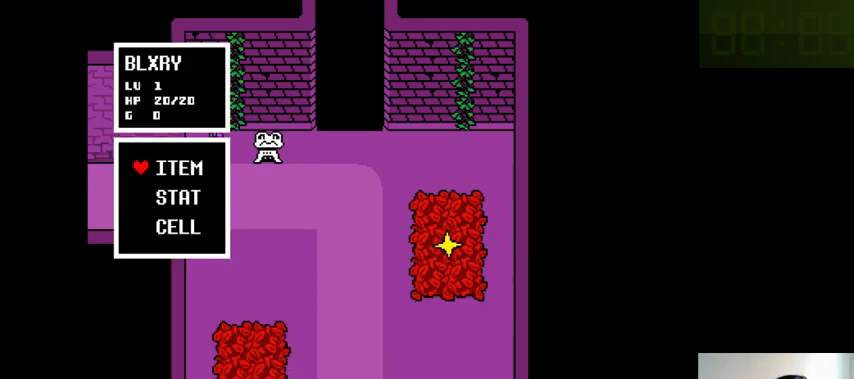
{"keys": [], "events": [[66, "x", "down"], [166, "x", "up"]]}
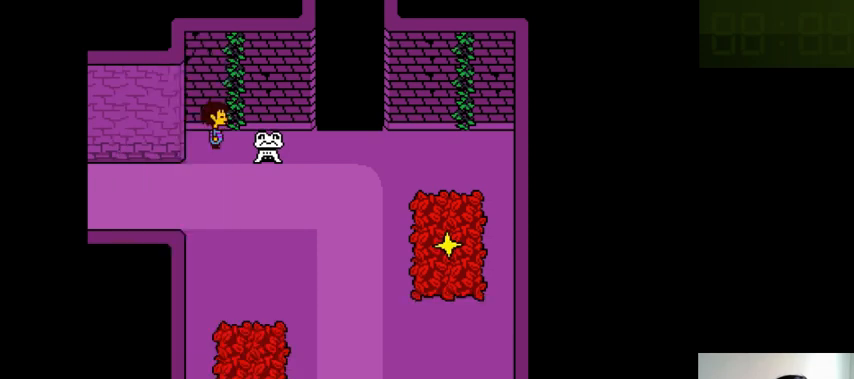
{"keys": ["down"], "events": [[200, "down", "down"]]}
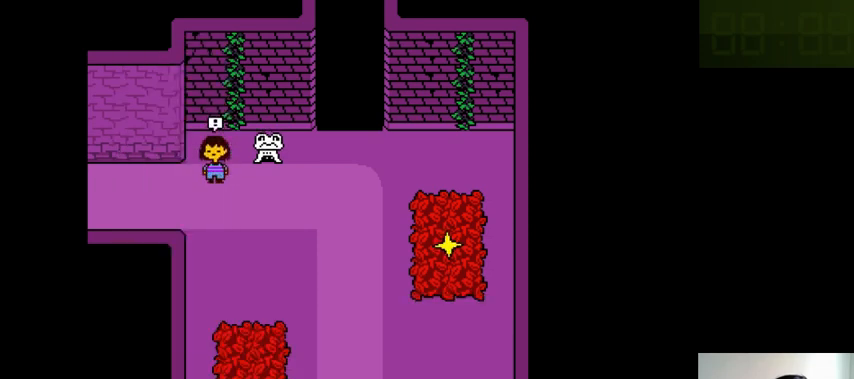
{"keys": ["down"], "events": []}
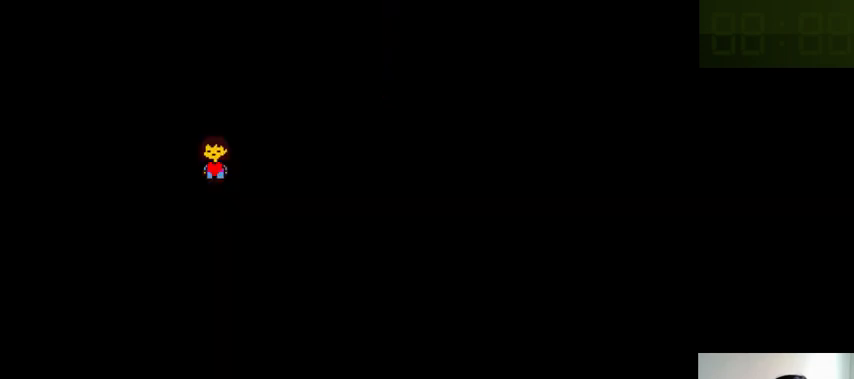
{"keys": [], "events": [[33, "down", "up"]]}
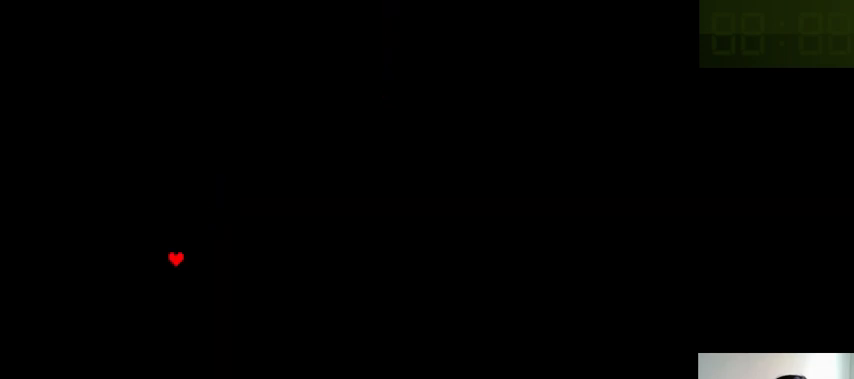
{"keys": [], "events": []}
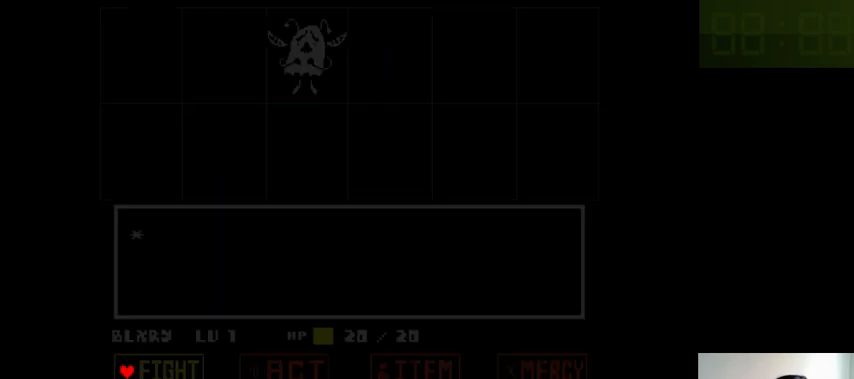
{"keys": ["z"], "events": [[166, "left", "down"], [233, "left", "up"], [333, "z", "down"], [400, "down", "down"], [400, "z", "up"], [500, "down", "up"], [500, "z", "down"]]}
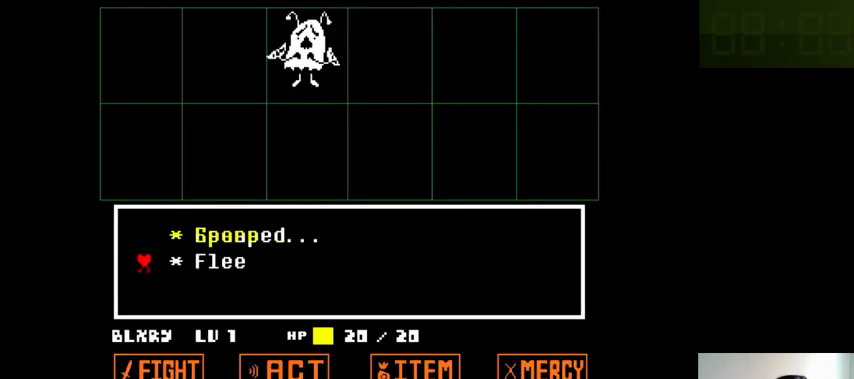
{"keys": ["return", "shift_r"], "events": [[133, "z", "up"], [400, "return", "down"], [500, "shift_r", "down"]]}
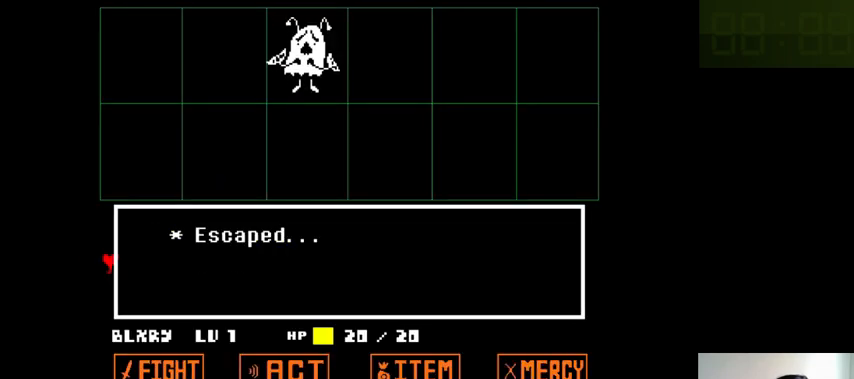
{"keys": [], "events": [[66, "return", "up"], [66, "shift_r", "up"]]}
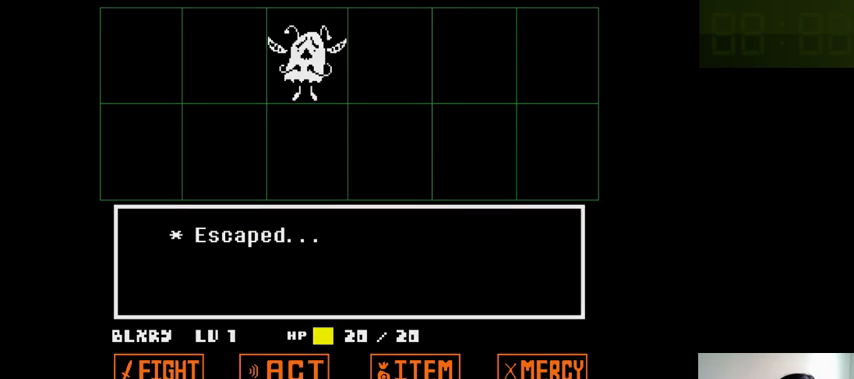
{"keys": [], "events": []}
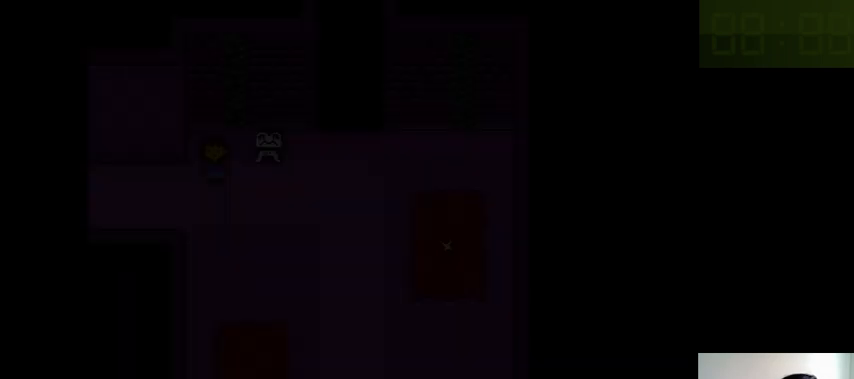
{"keys": [], "events": []}
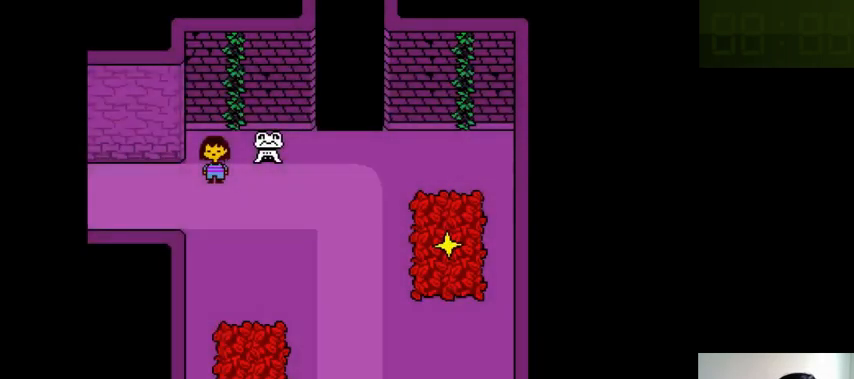
{"keys": [], "events": []}
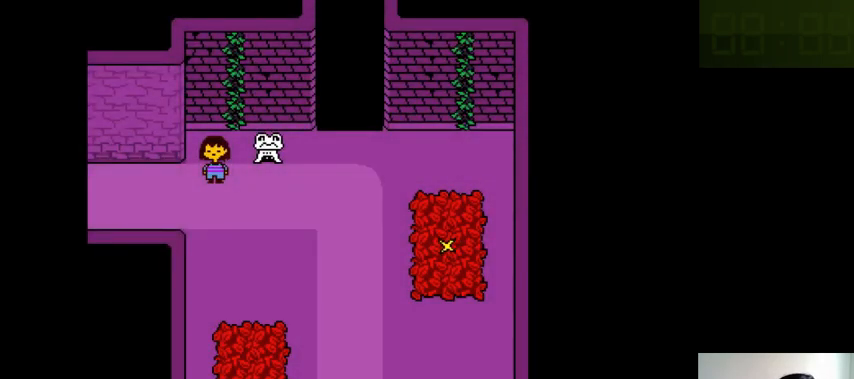
{"keys": [], "events": [[33, "x", "down"], [100, "x", "up"], [200, "x", "down"], [300, "x", "up"]]}
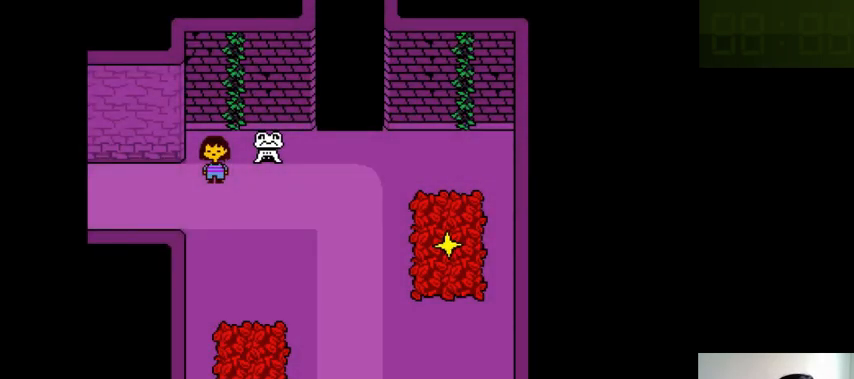
{"keys": [], "events": [[33, "c", "down"], [133, "c", "up"], [366, "z", "down"], [466, "z", "up"]]}
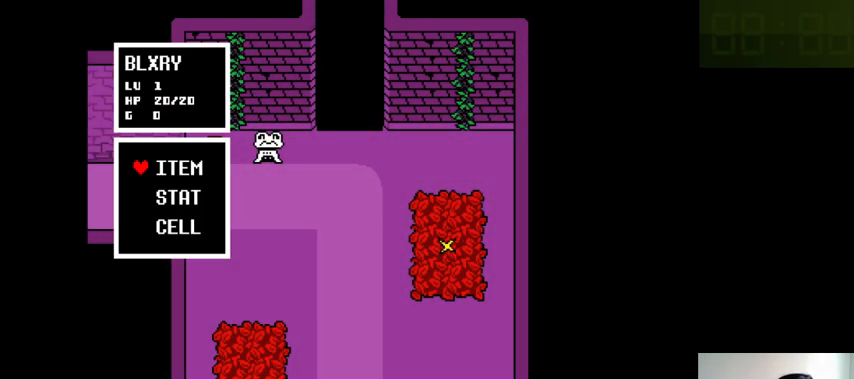
{"keys": [], "events": []}
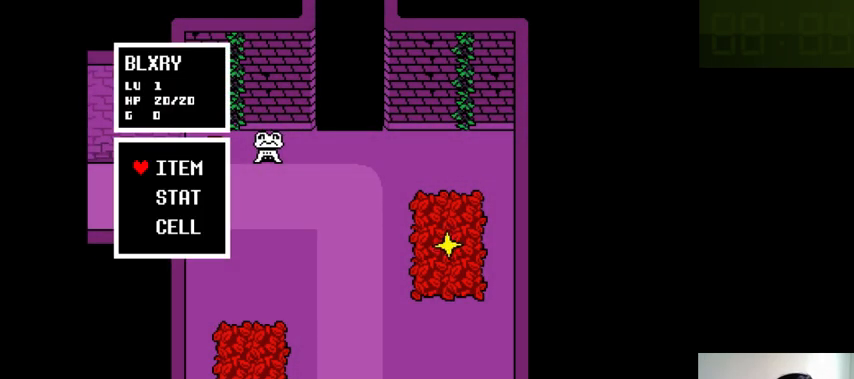
{"keys": [], "events": []}
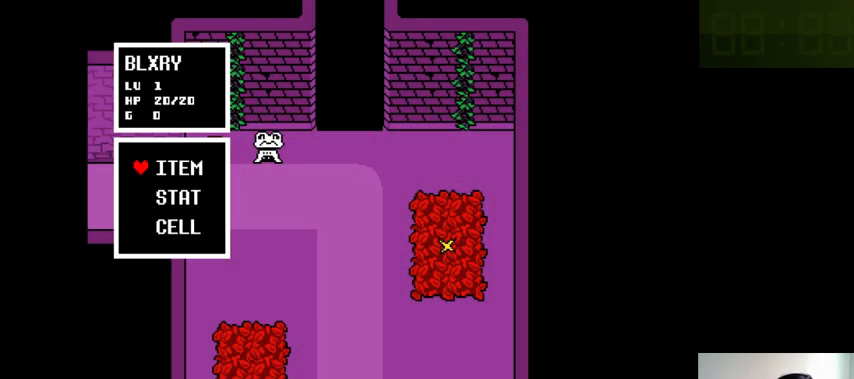
{"keys": ["z"], "events": [[200, "right", "down"], [300, "right", "up"], [500, "z", "down"]]}
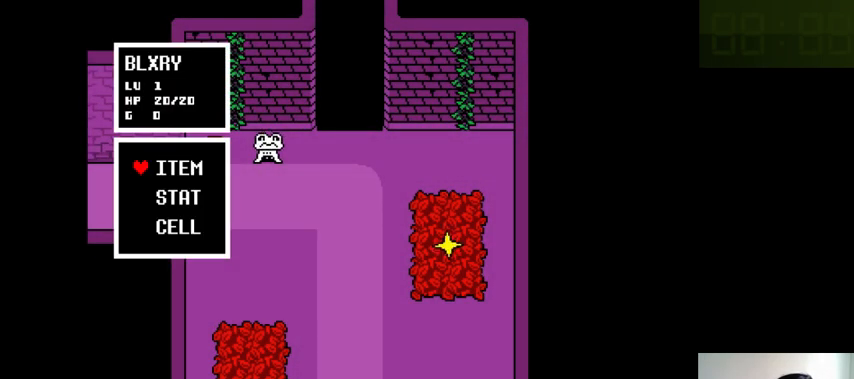
{"keys": ["z"], "events": [[100, "z", "up"], [300, "z", "down"], [400, "z", "up"], [500, "z", "down"]]}